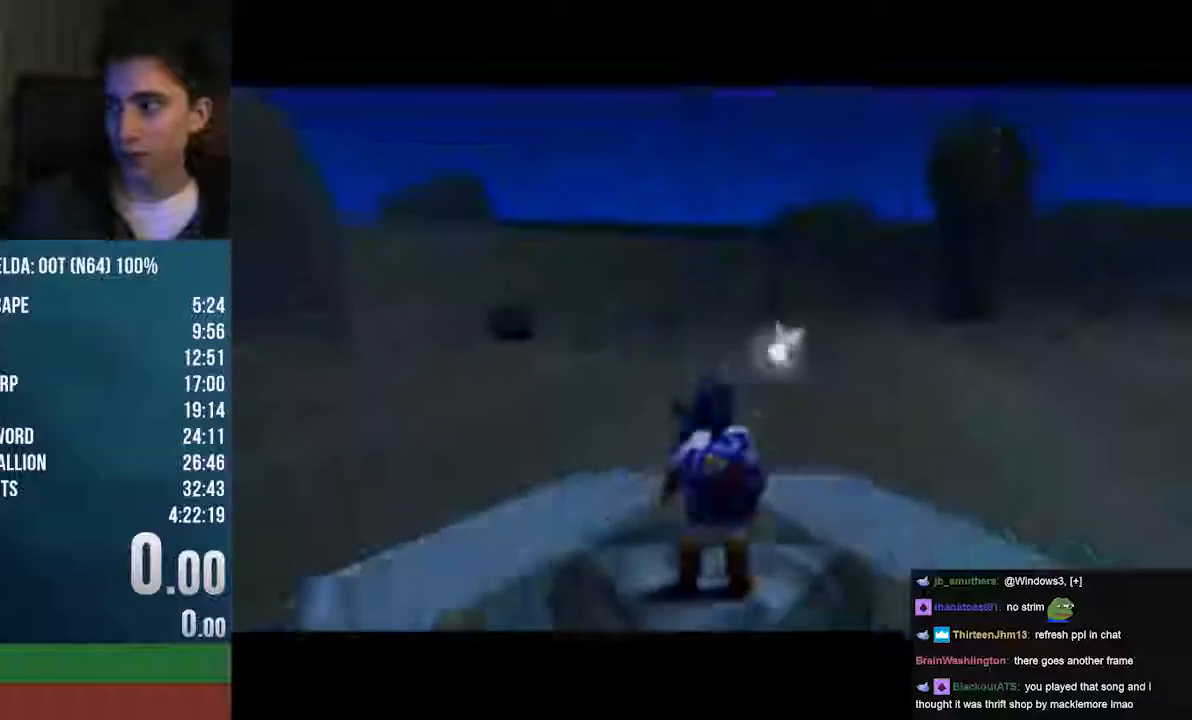
Gameplay with a controller (Nintendo layout); each line is a JSON object with the inputs held at the frame after it. "events" lists button and stick changes between this image and that frame as [ms after this image, input, new state], when the widget could be followed in between. Not read: L1 L3 R1 R3 START.
{"buttons": ["Z", "C_LEFT"], "left_stick": "center", "events": [[203, "C_LEFT", "down"], [270, "Z", "down"], [304, "left_stick", "up-right"], [406, "left_stick", "center"]]}
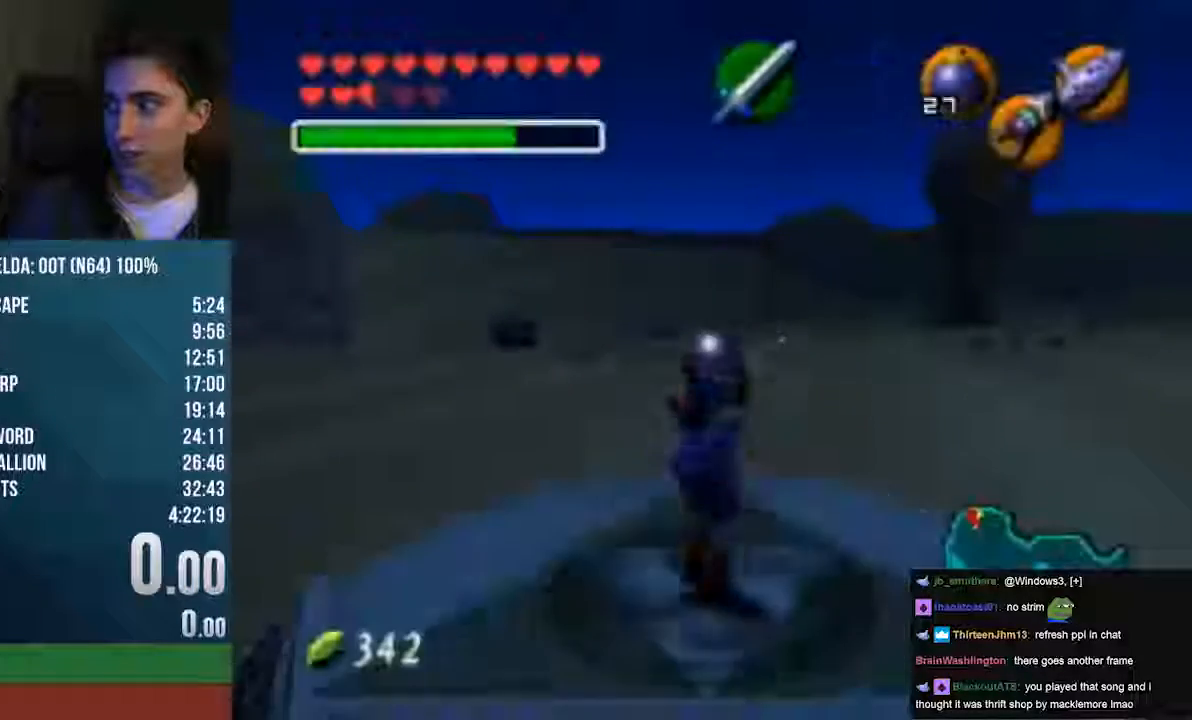
{"buttons": [], "left_stick": "up", "events": [[203, "C_LEFT", "up"], [203, "Z", "up"], [203, "left_stick", "up"]]}
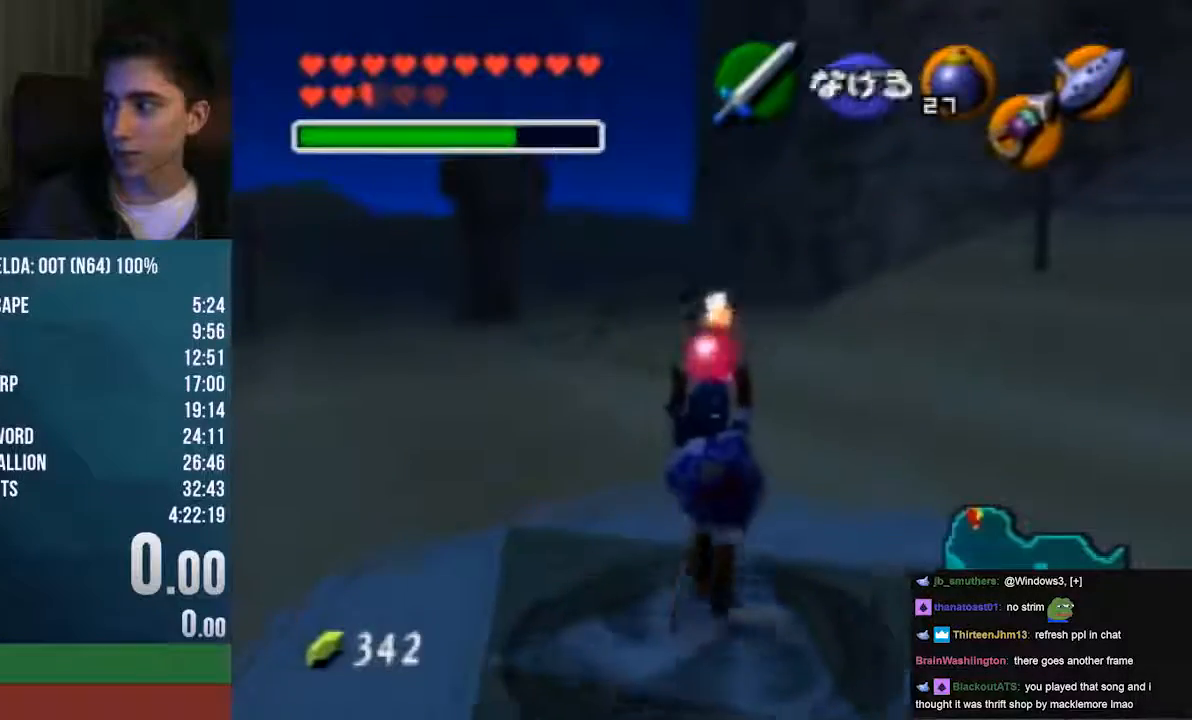
{"buttons": ["Z"], "left_stick": "down"}
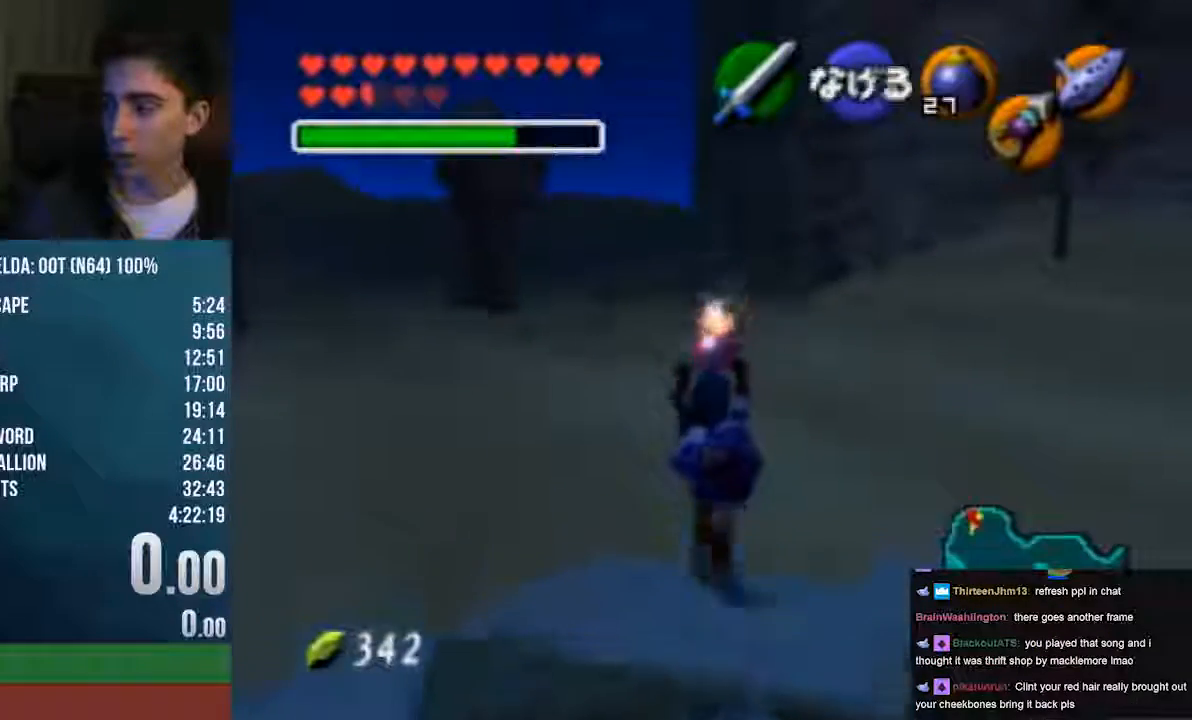
{"buttons": ["Z"], "left_stick": "down", "events": []}
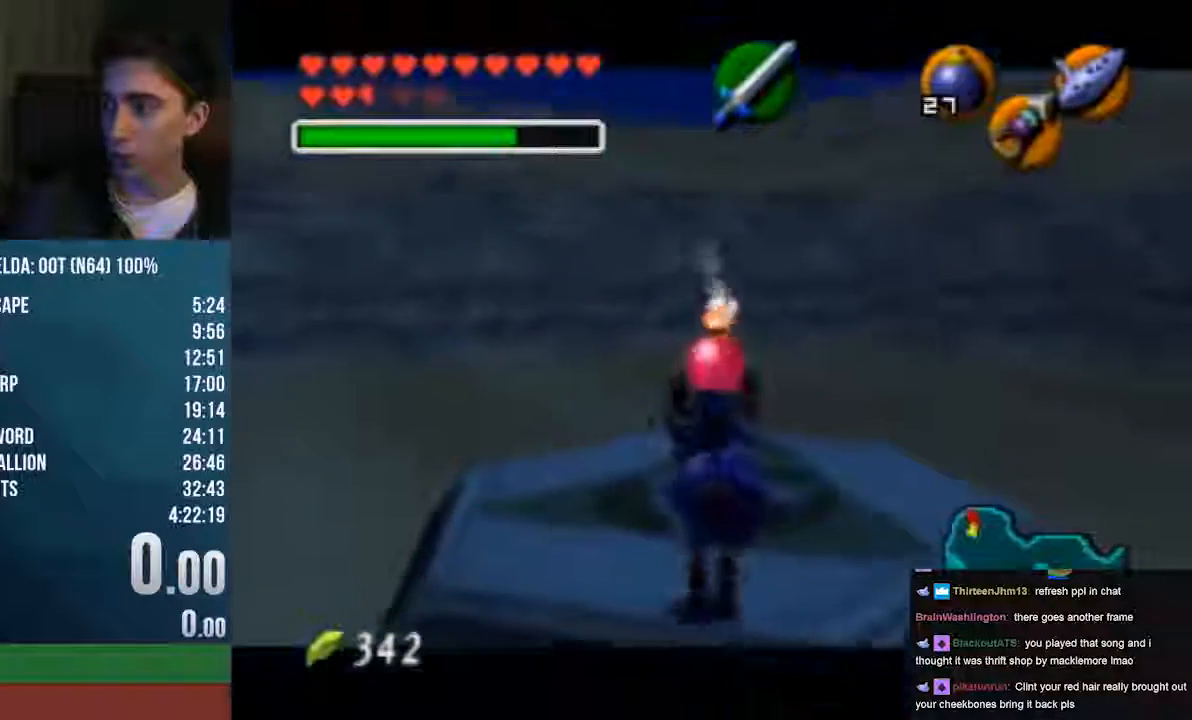
{"buttons": ["Z"], "left_stick": "center", "events": [[474, "left_stick", "center"]]}
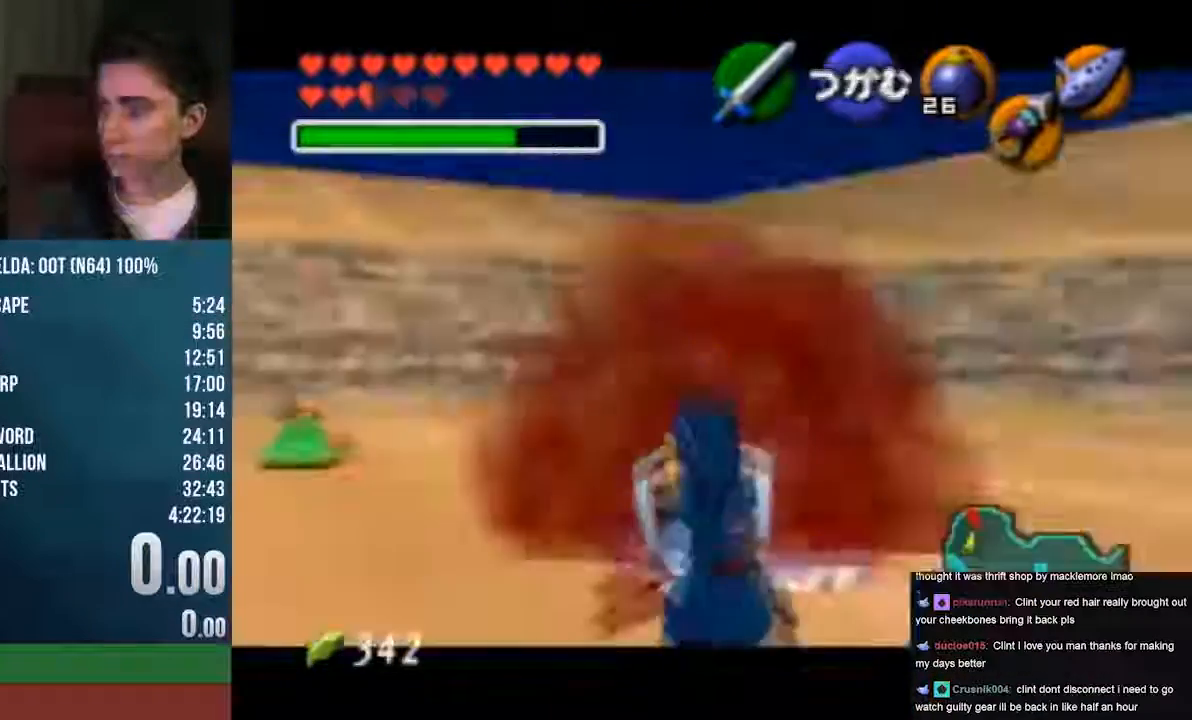
{"buttons": ["Z"], "left_stick": "center", "events": []}
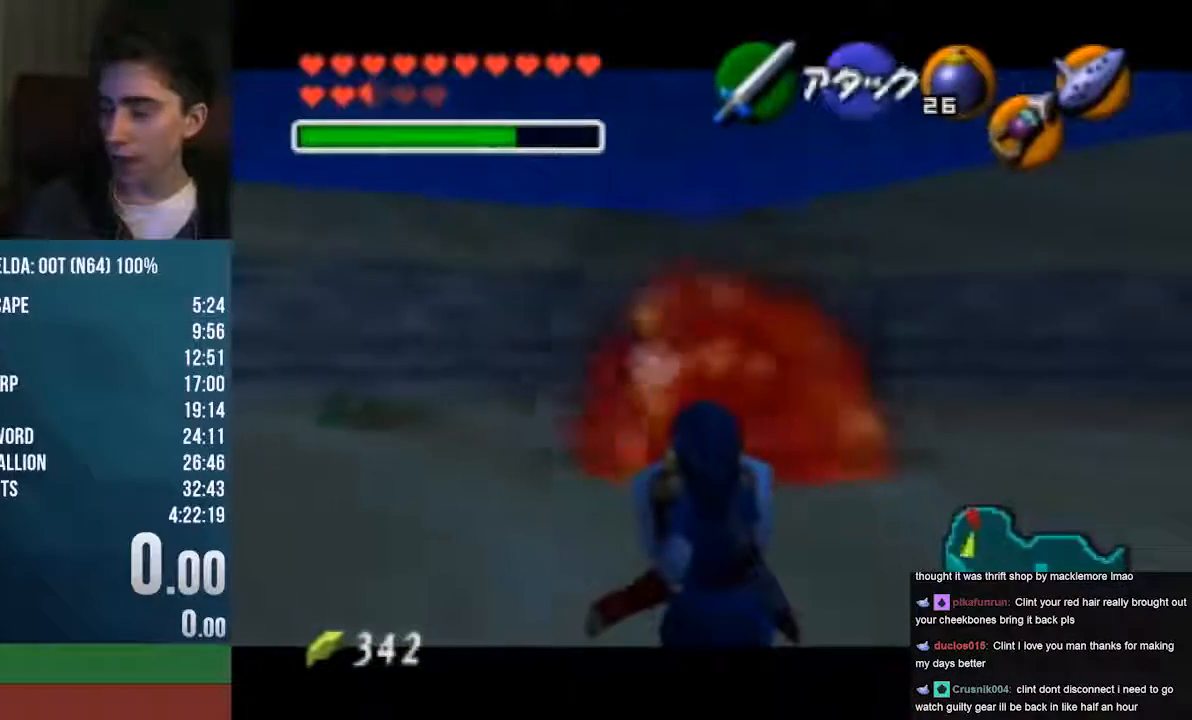
{"buttons": ["Z"], "left_stick": "center", "events": []}
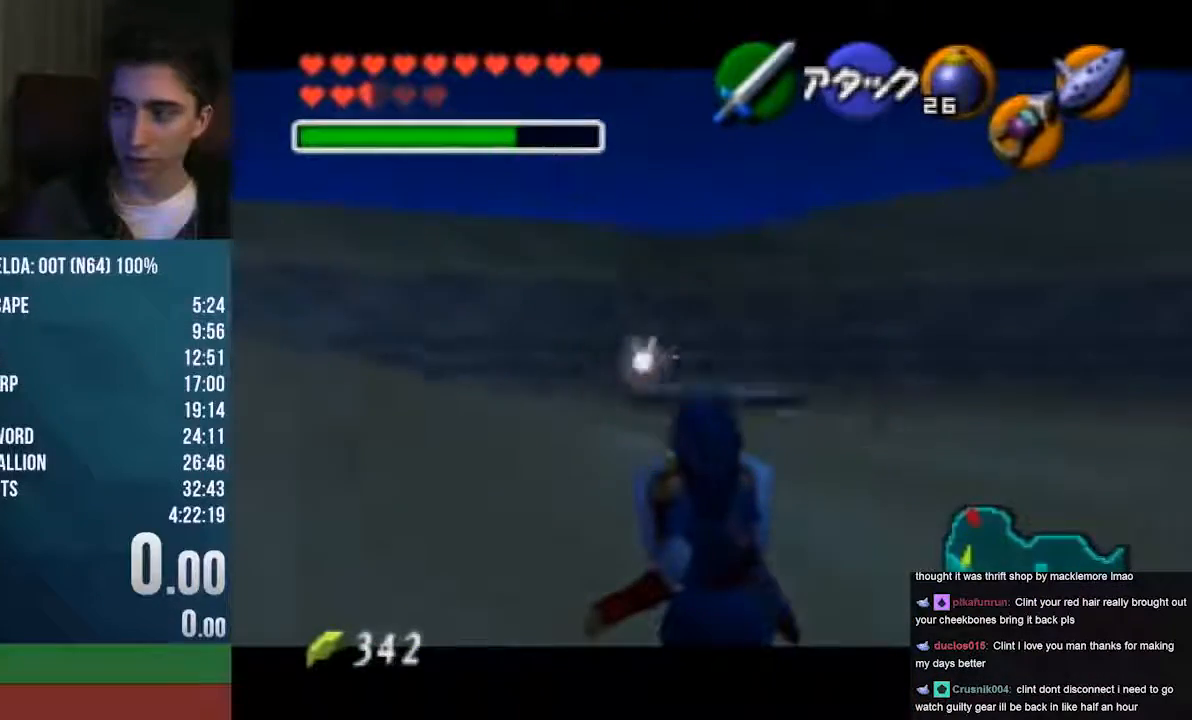
{"buttons": ["Z"], "left_stick": "center", "events": []}
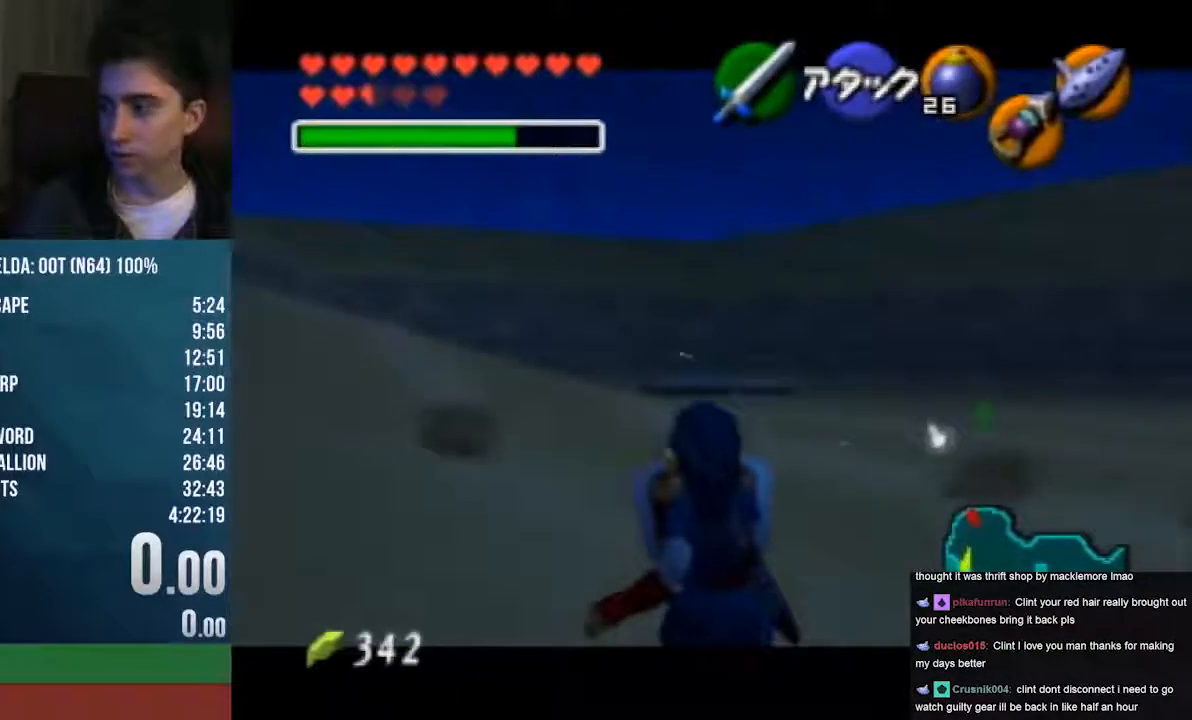
{"buttons": ["Z"], "left_stick": "center", "events": []}
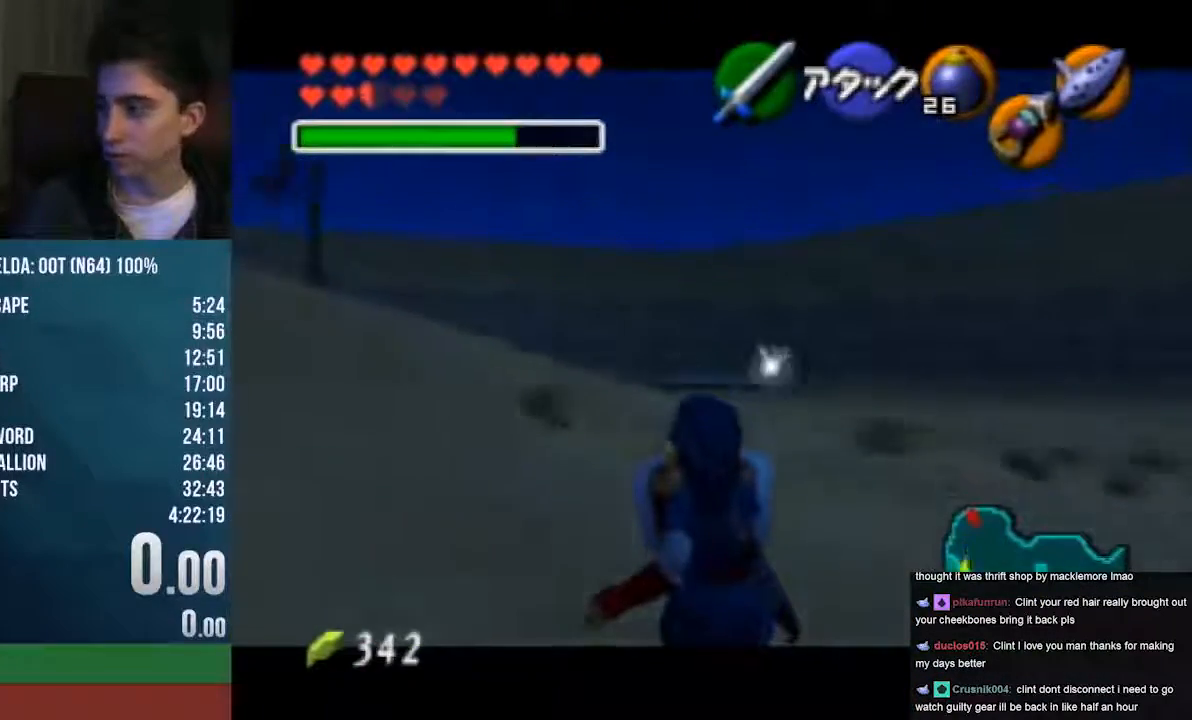
{"buttons": ["Z"], "left_stick": "center", "events": []}
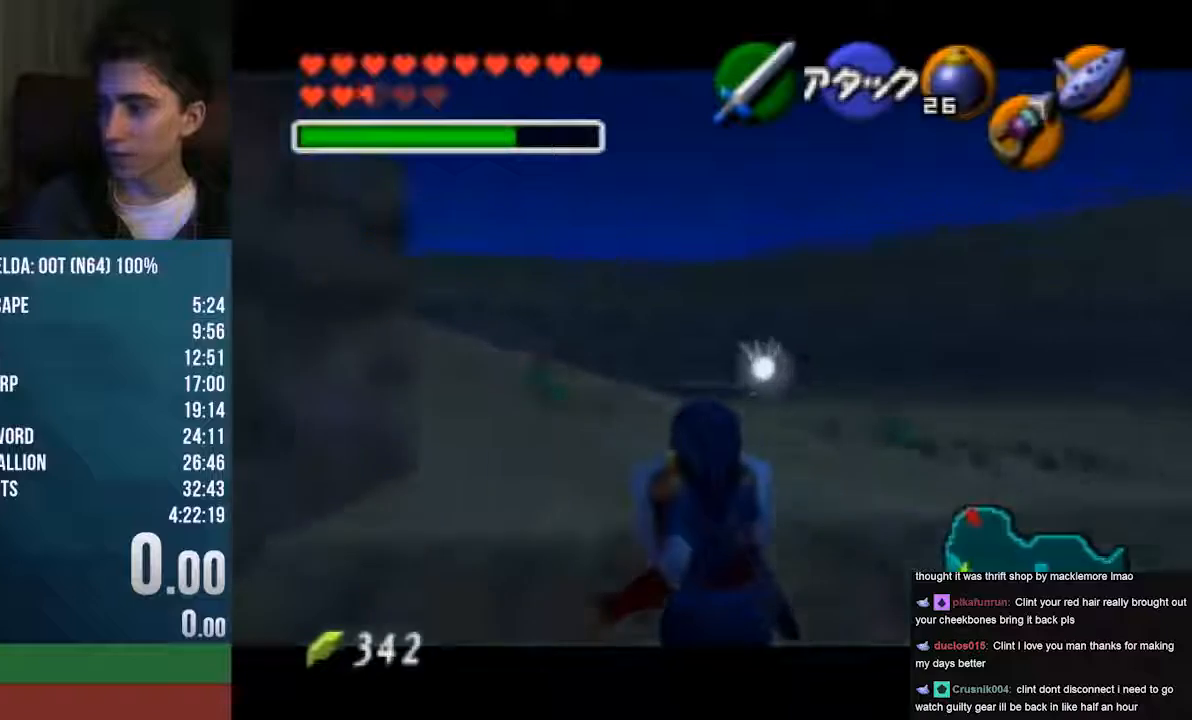
{"buttons": ["B", "Z"], "left_stick": "center"}